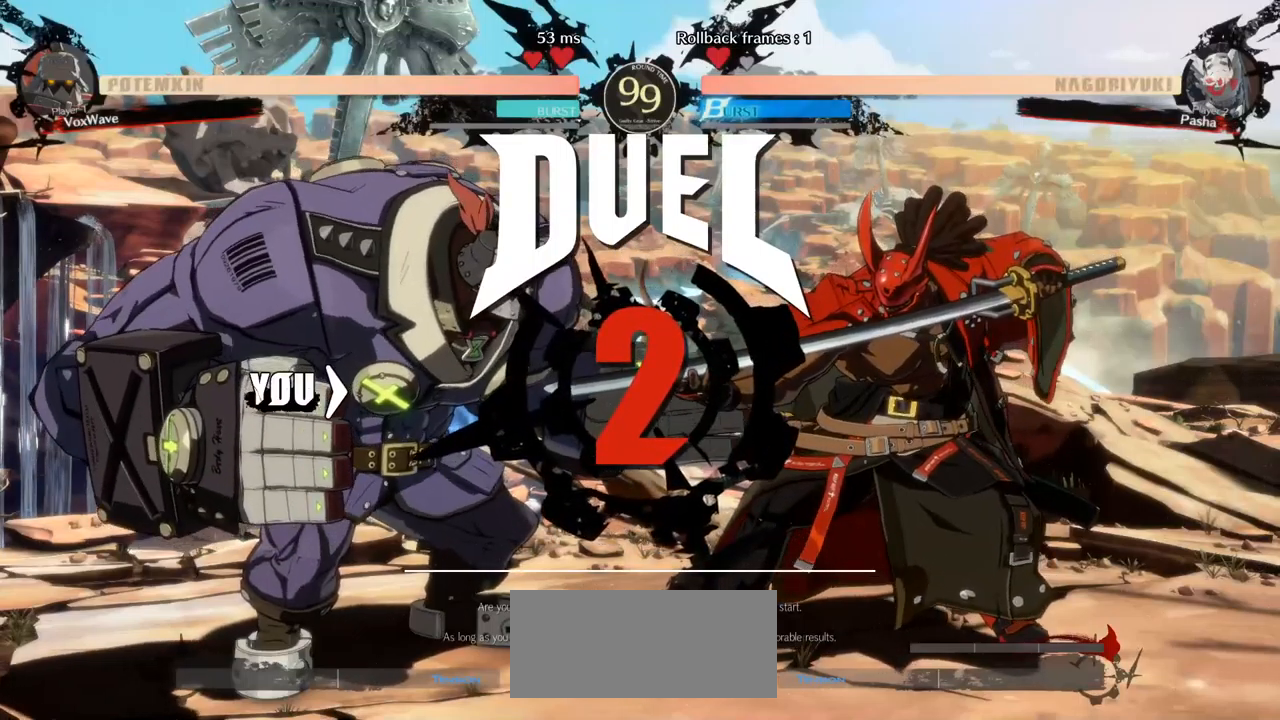
Gameplay with a controller (arcade stick); each line is a JSON object with the inputs held at the frame after it. "events" lists button and stick changes between this image and that frame as [ms after this image, input, new state], when the widget could be followed in between. Not read: L3 R3.
{"buttons": [], "left_stick": "up-right", "events": [[167, "left_stick", "up-right"]]}
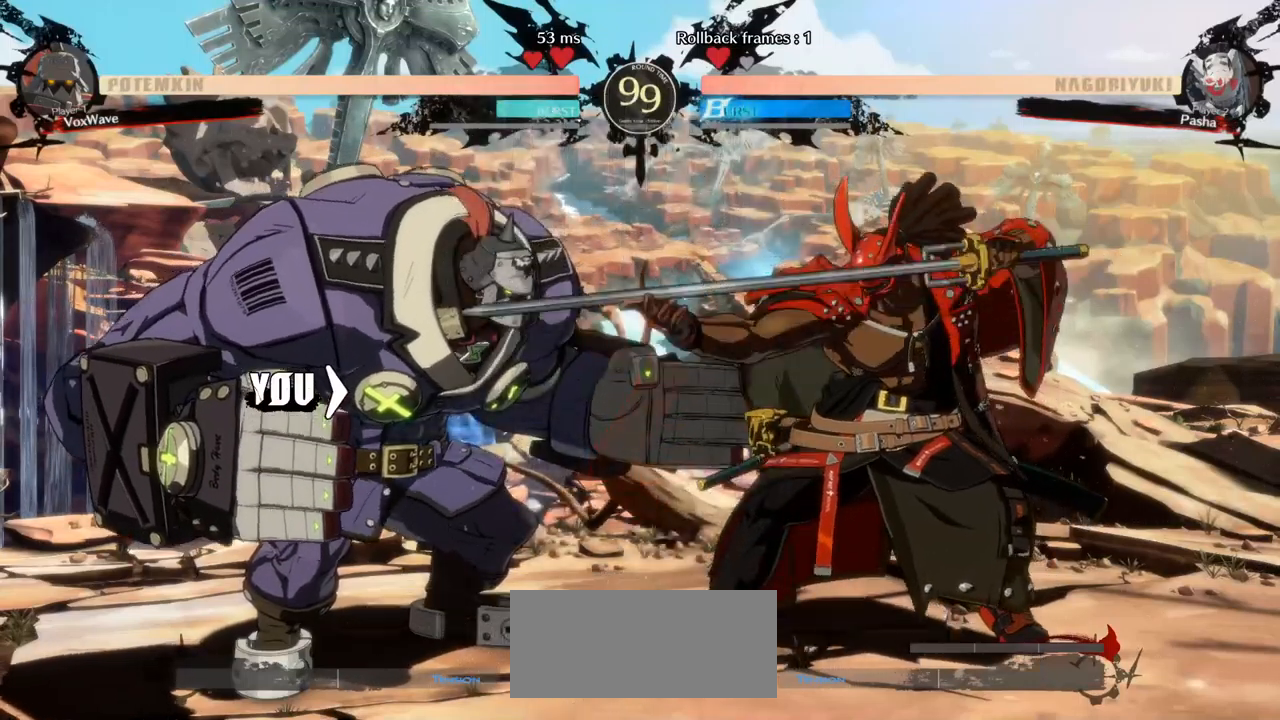
{"buttons": [], "left_stick": "up-right", "events": []}
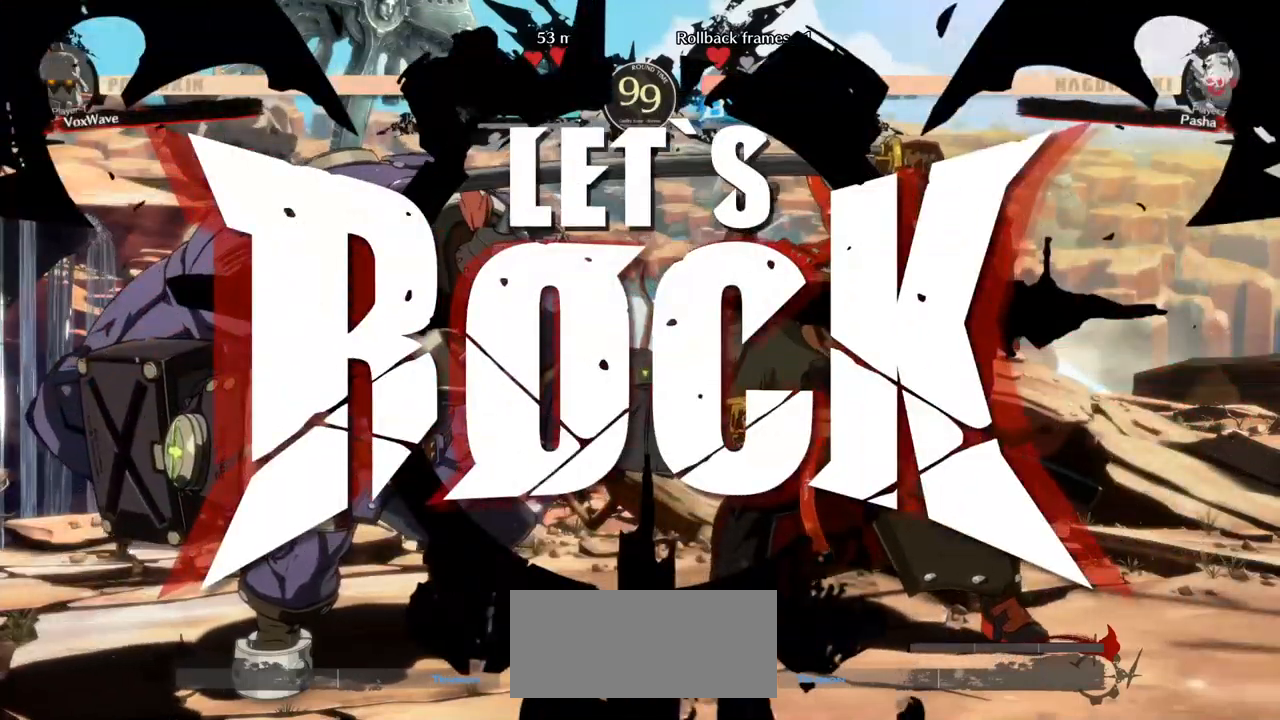
{"buttons": [], "left_stick": "up-right"}
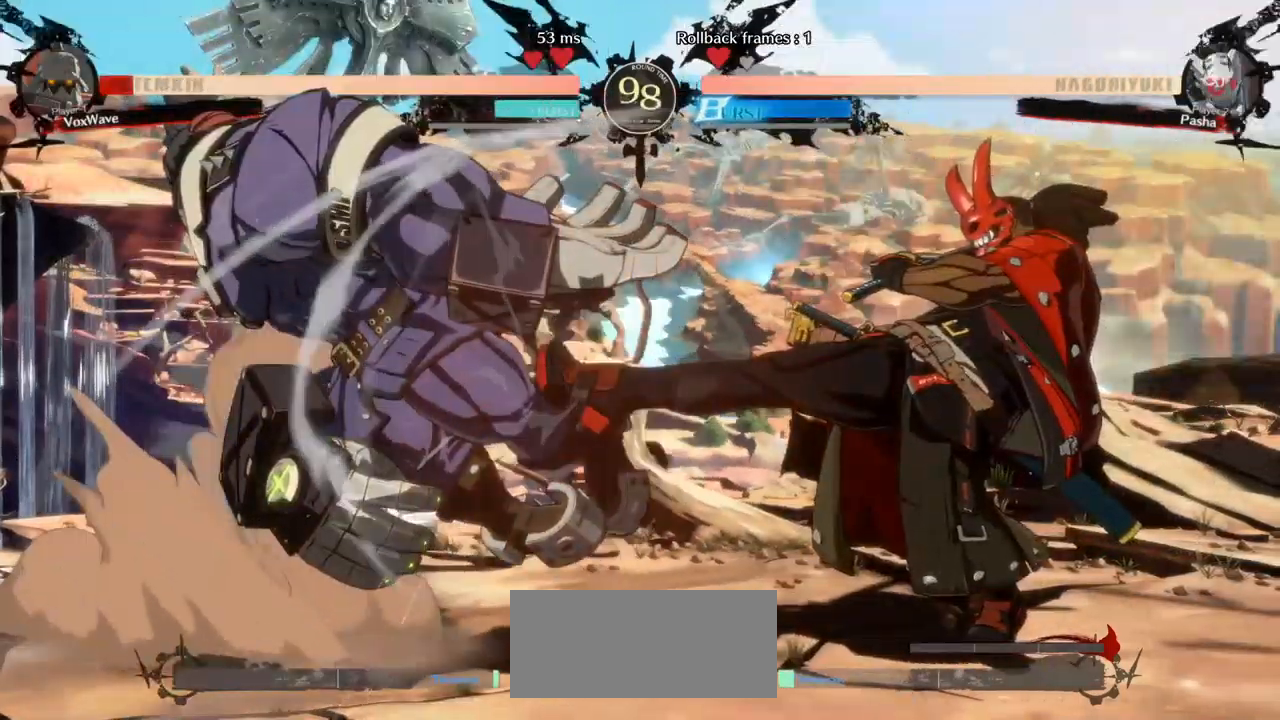
{"buttons": ["SQUARE"], "left_stick": "down-left"}
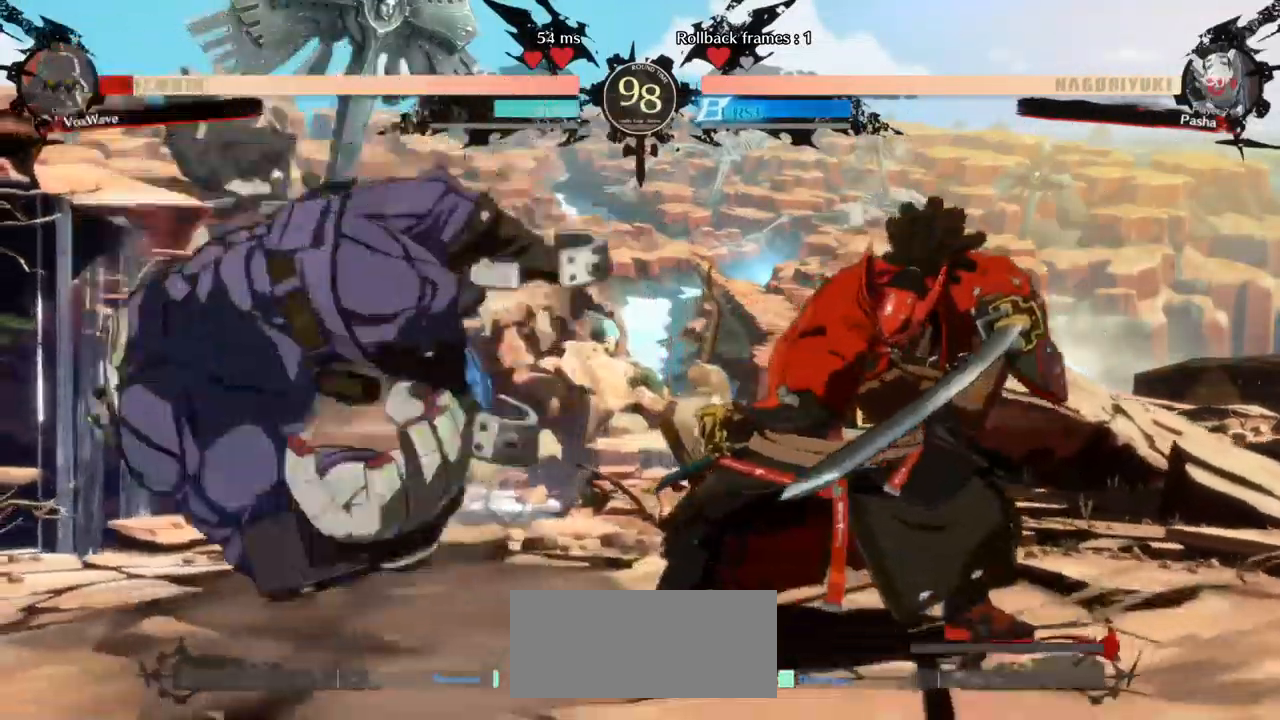
{"buttons": [], "left_stick": "left", "events": [[200, "SQUARE", "up"], [467, "left_stick", "left"]]}